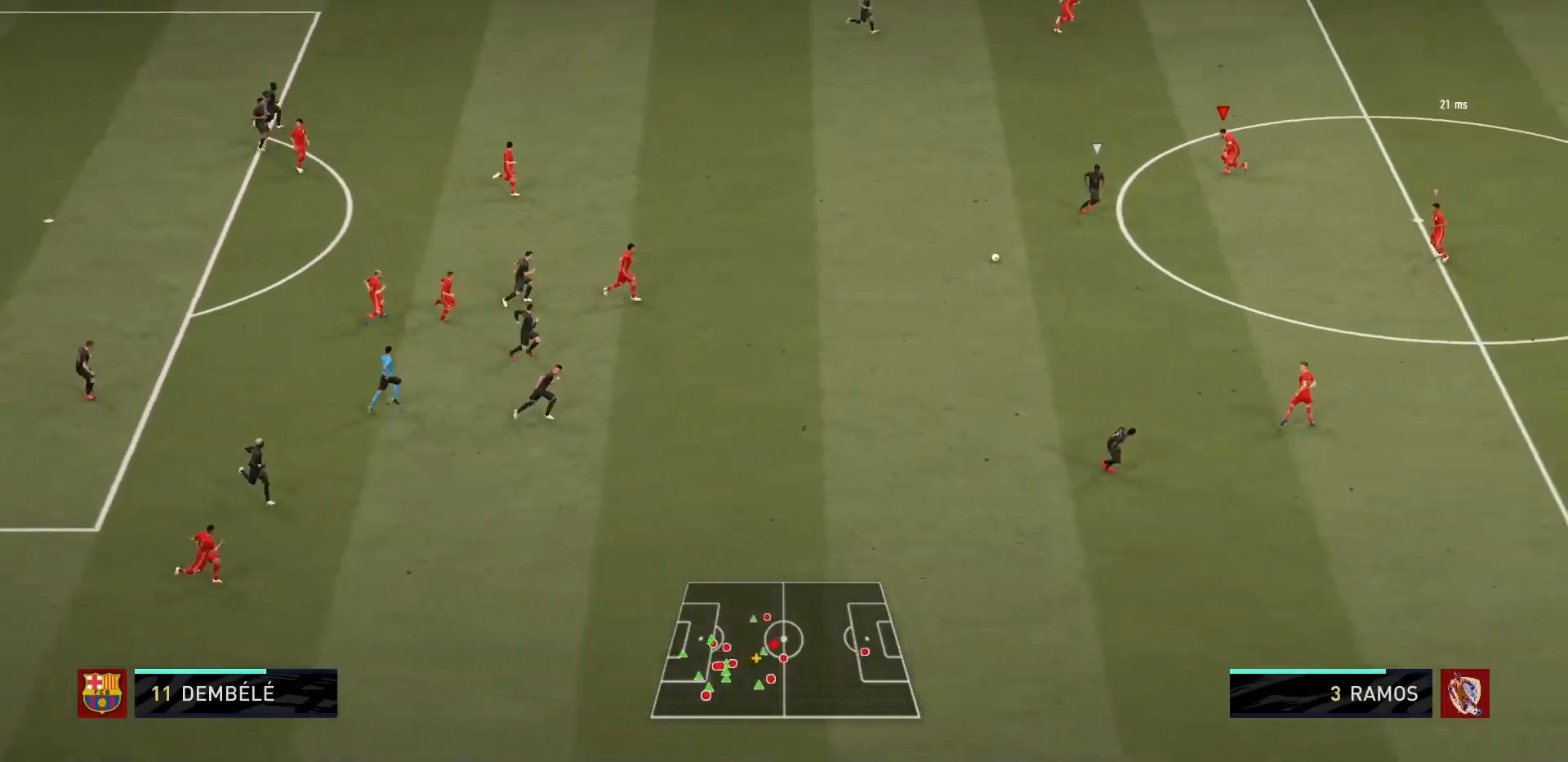
Gameplay with a controller (PlayStation layout); each line is a JSON object with the inputs held at the frame after it. "events" lists button and stick changes between this image and that frame as [ms after this image, input, new state], when the widget could be followed in between. Not read: L3 R3.
{"buttons": ["L2", "R1"], "left_stick": "down", "right_stick": "center", "events": [[233, "L2", "up"], [267, "left_stick", "down"], [333, "L2", "down"]]}
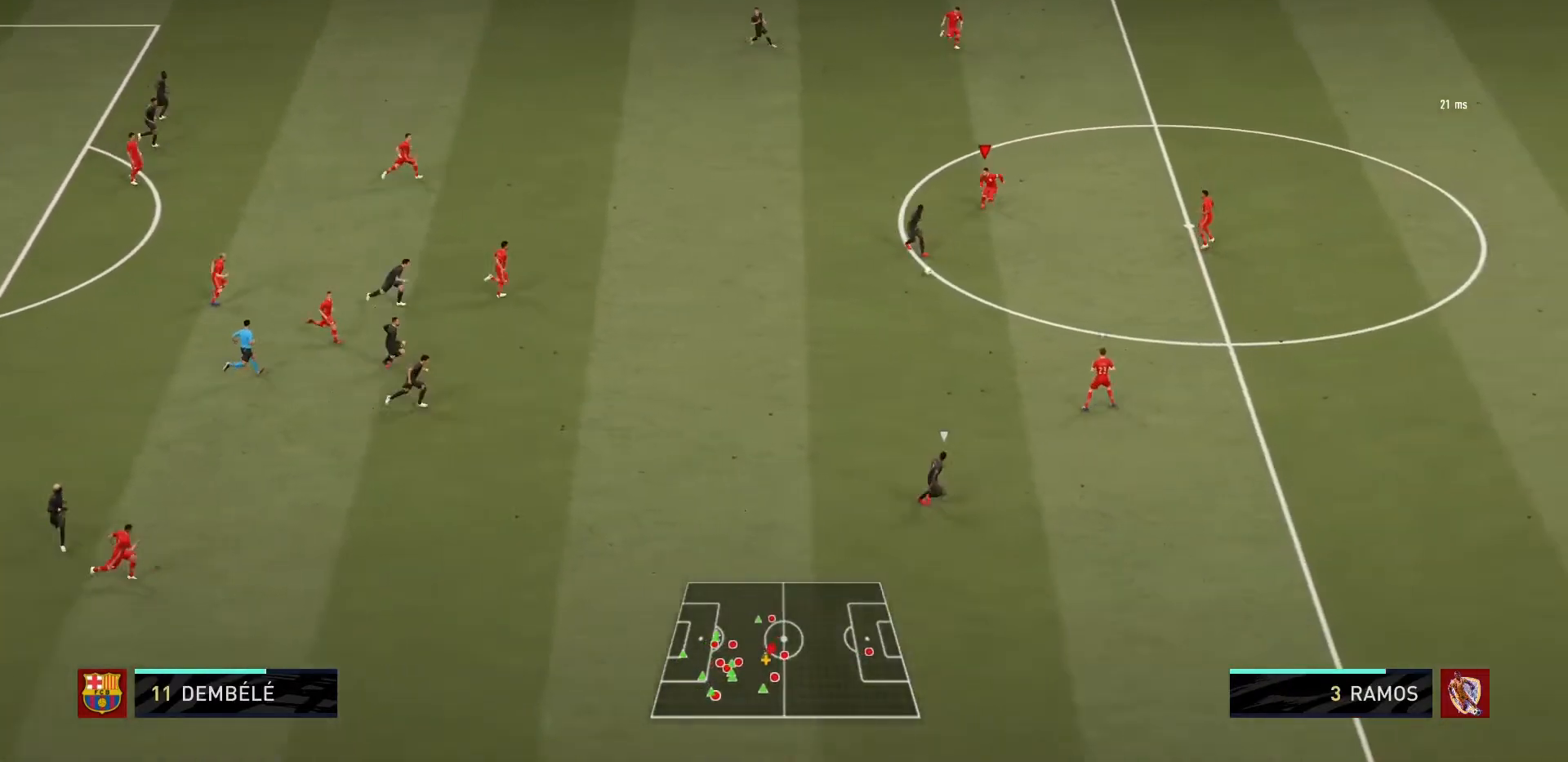
{"buttons": ["L1", "R1"], "left_stick": "down-left", "right_stick": "center", "events": [[401, "left_stick", "down-left"], [434, "L2", "up"], [467, "L1", "down"]]}
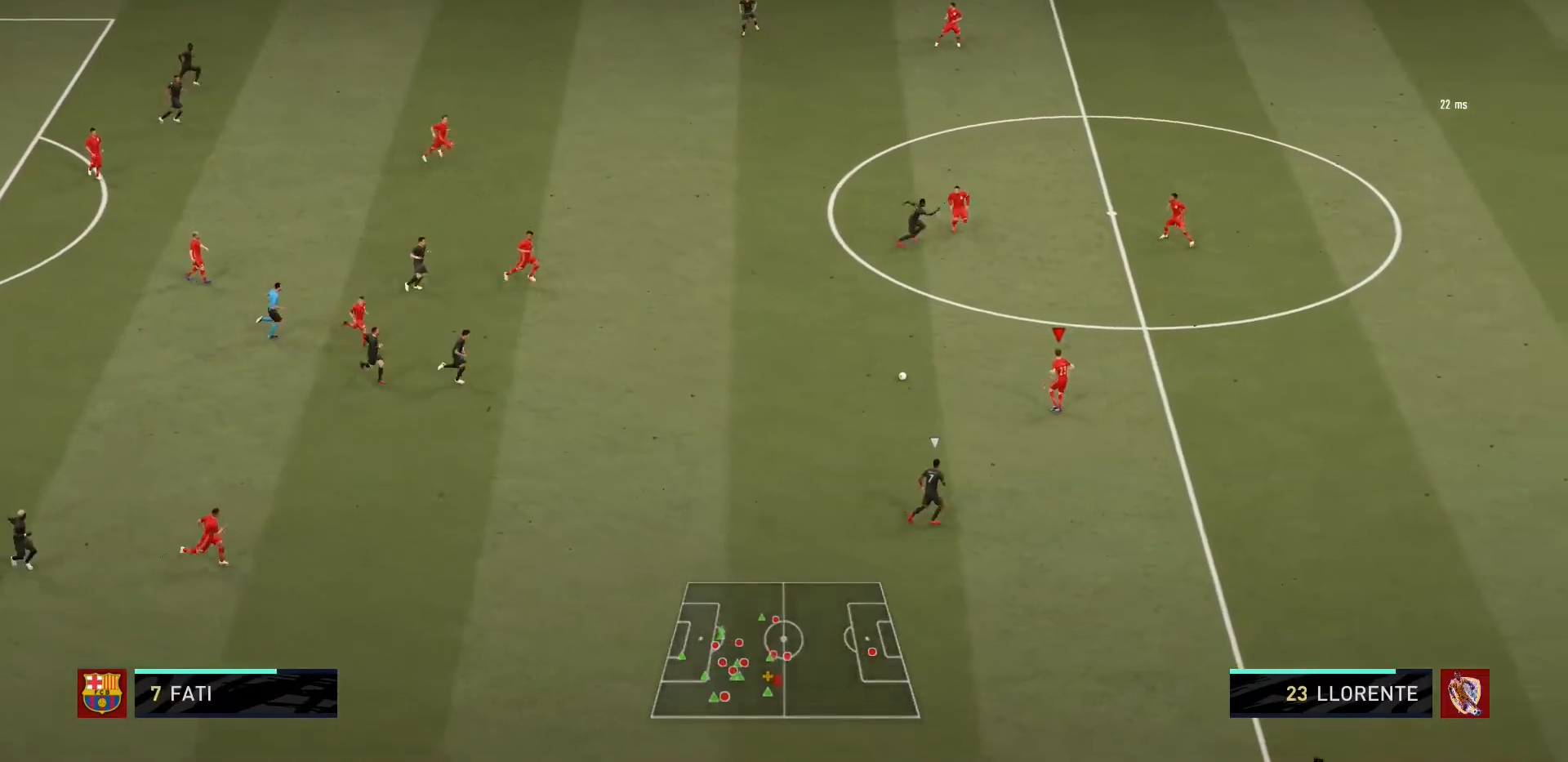
{"buttons": ["L2", "R1"], "left_stick": "down-left", "right_stick": "center", "events": [[100, "L1", "up"], [434, "L2", "down"]]}
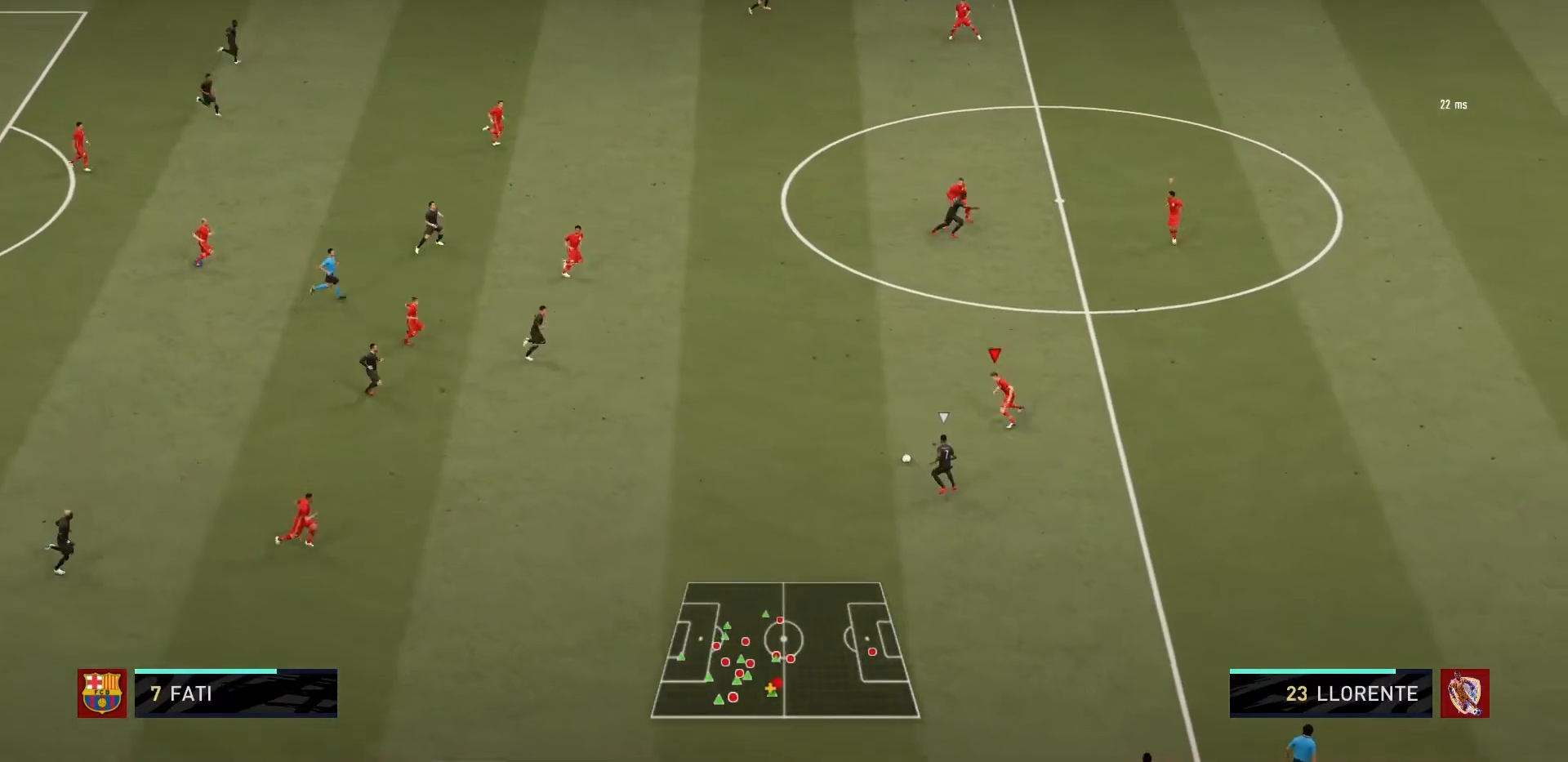
{"buttons": ["L2", "R1"], "left_stick": "down", "right_stick": "center"}
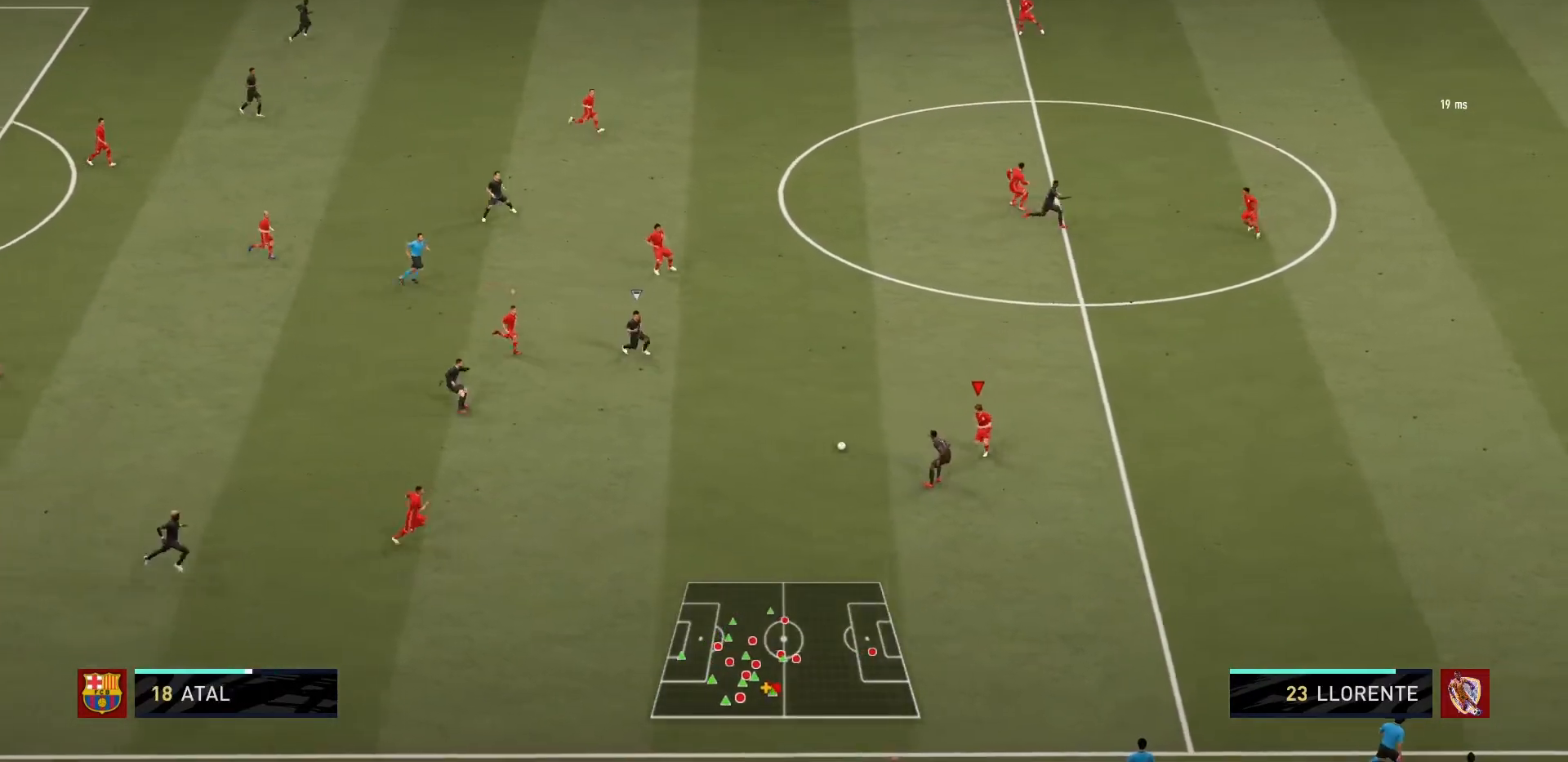
{"buttons": ["L2", "R1"], "left_stick": "up", "right_stick": "center", "events": [[267, "left_stick", "up-left"], [434, "left_stick", "up"]]}
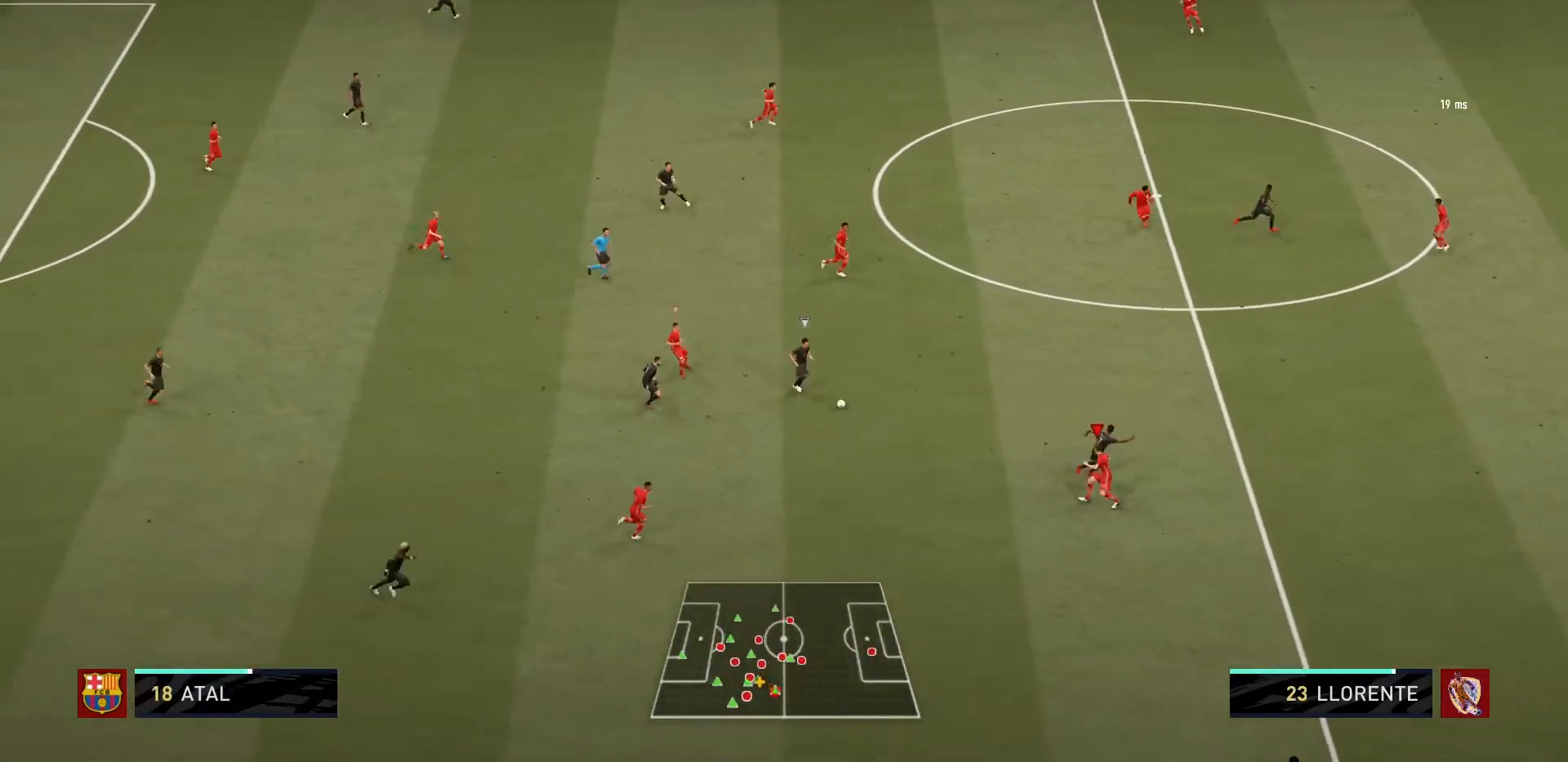
{"buttons": ["L2", "R1"], "left_stick": "up", "right_stick": "center", "events": []}